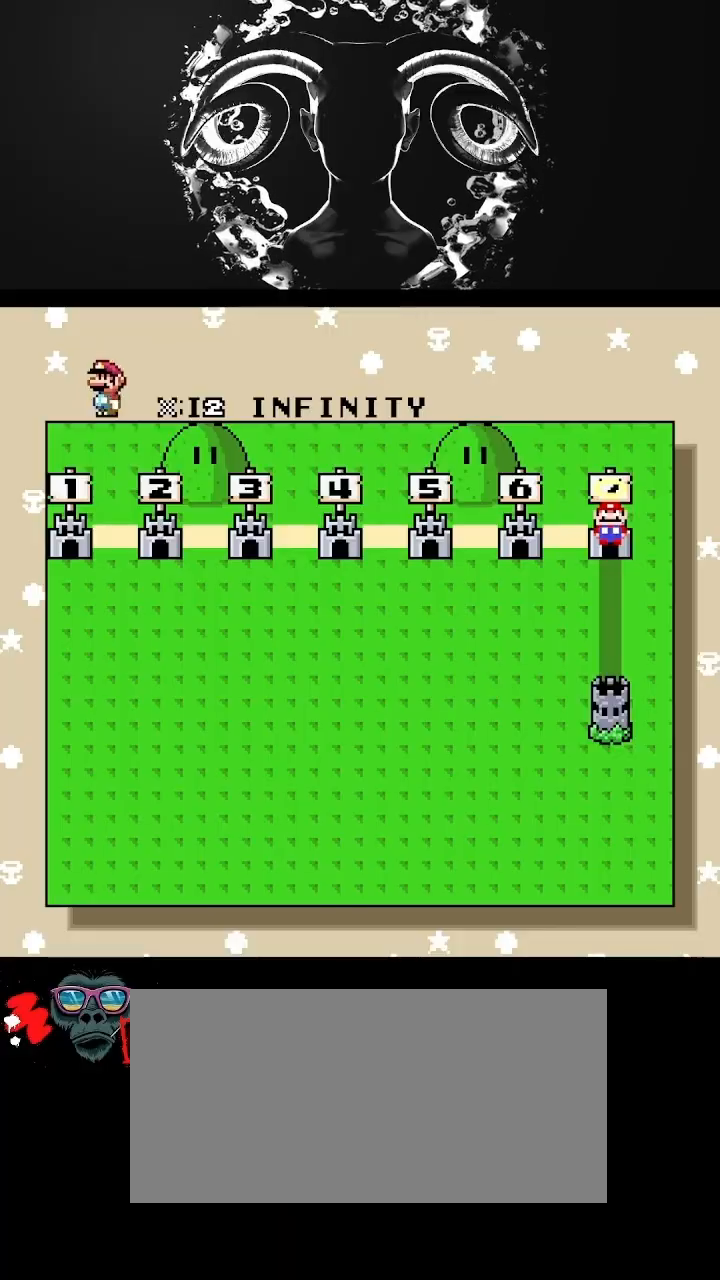
Gameplay with a controller (Nintendo layout); each line is a JSON object with the inputs held at the frame after it. "events" lists button and stick changes between this image and that frame as [ms after this image, input, new state], when the widget could be followed in between. Not read: L3 R3.
{"buttons": [], "events": []}
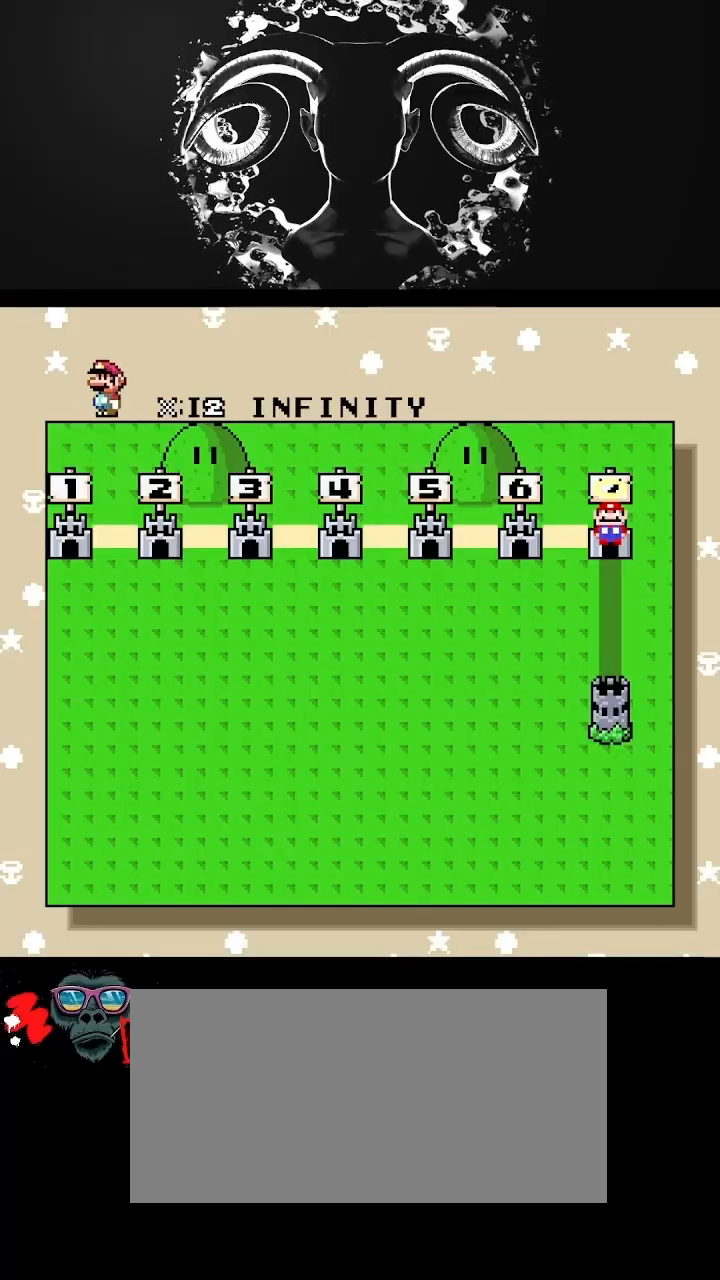
{"buttons": [], "events": []}
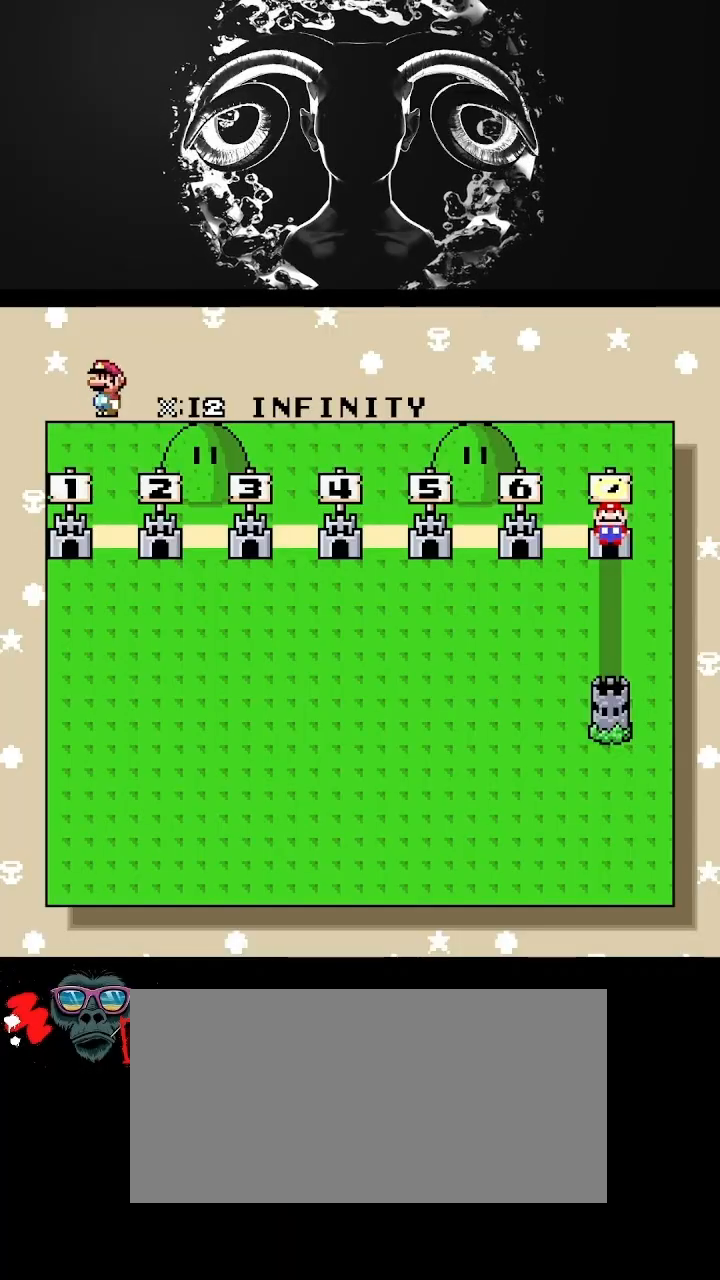
{"buttons": [], "events": []}
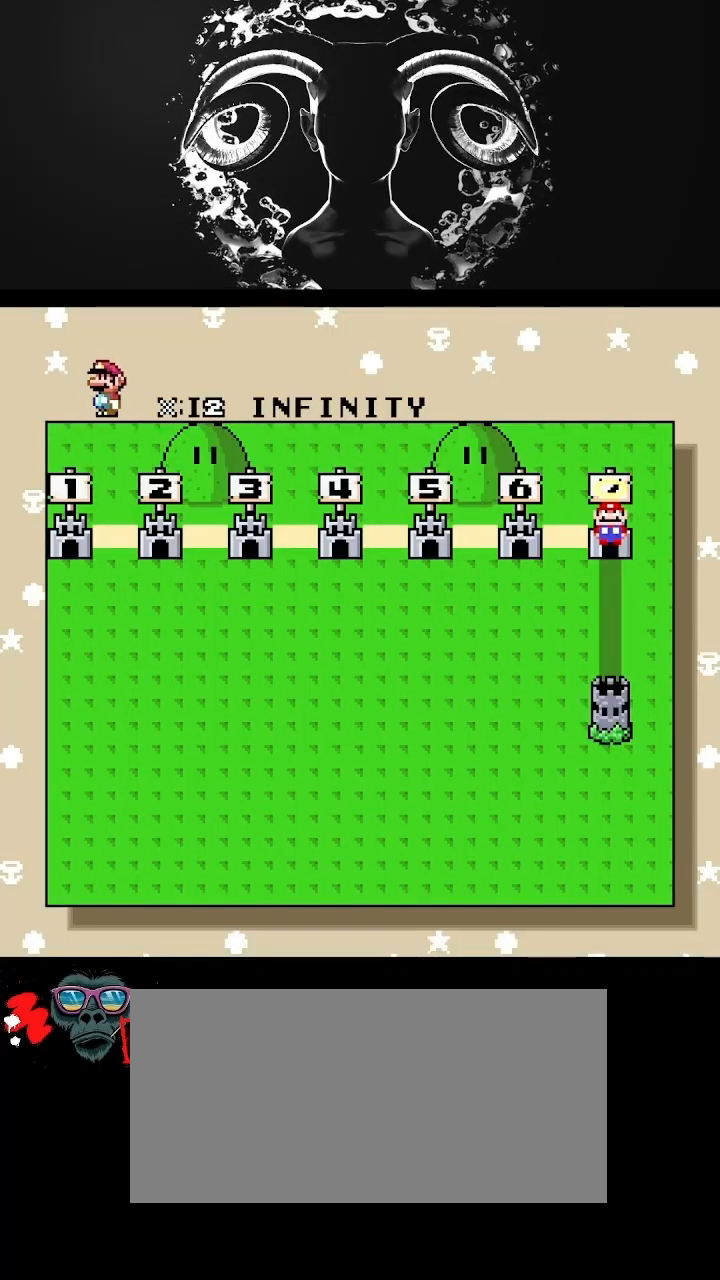
{"buttons": ["A"], "events": [[467, "A", "down"]]}
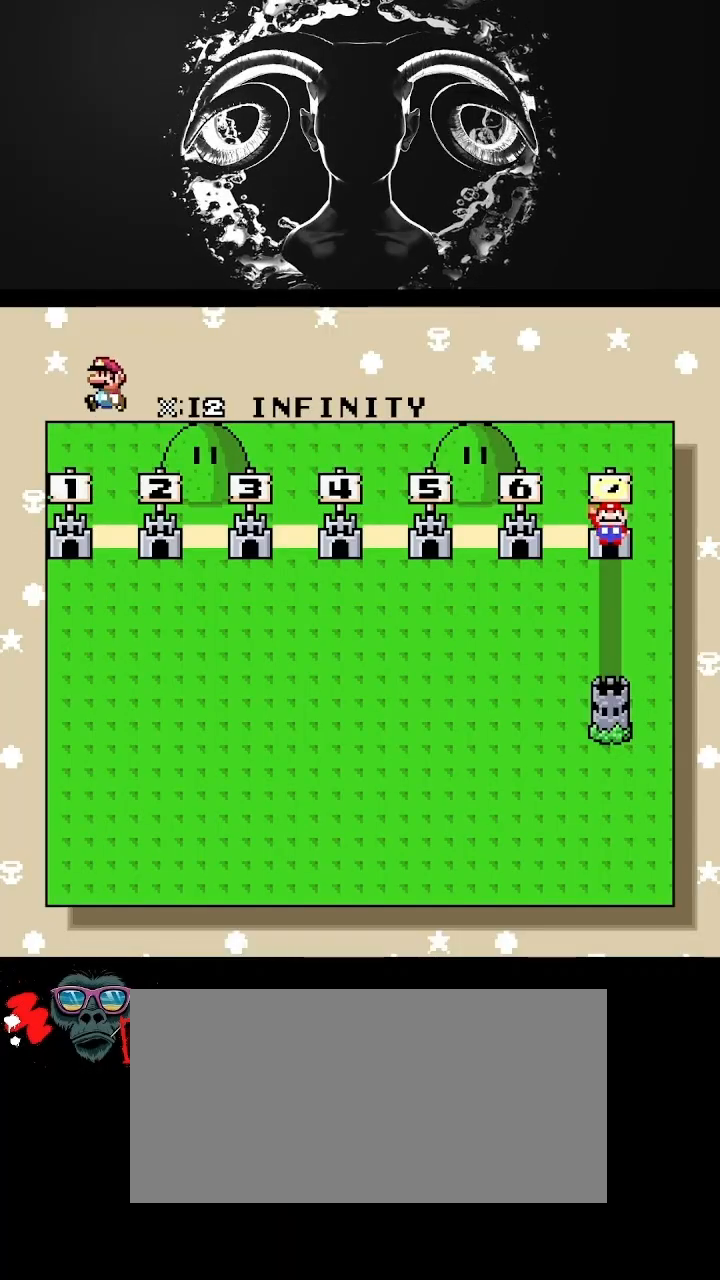
{"buttons": [], "events": [[67, "A", "up"]]}
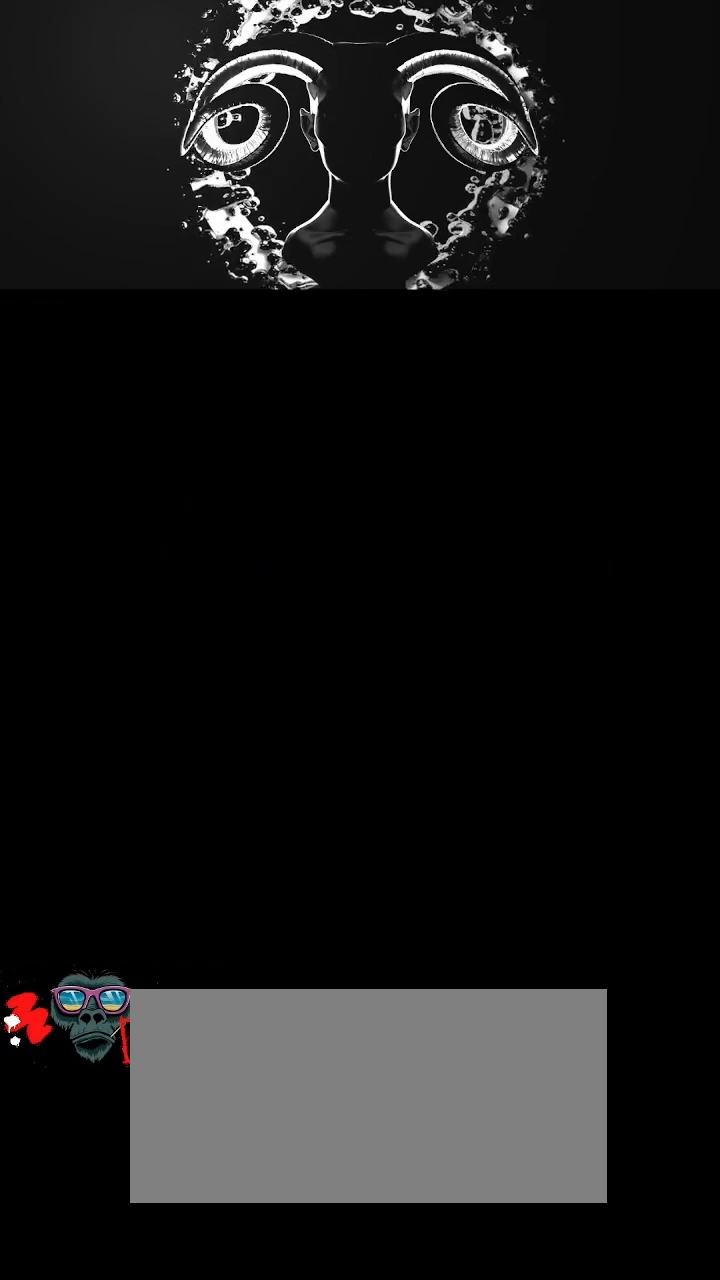
{"buttons": [], "events": []}
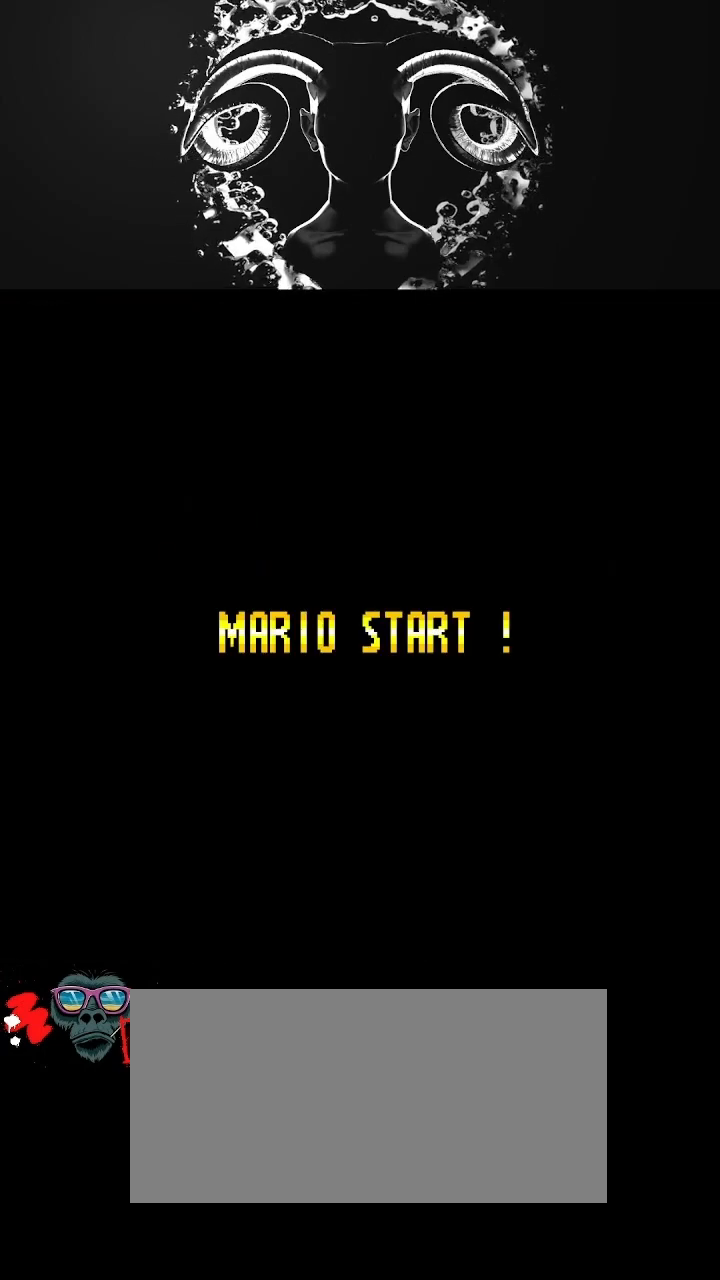
{"buttons": ["Y"], "events": [[333, "Y", "down"]]}
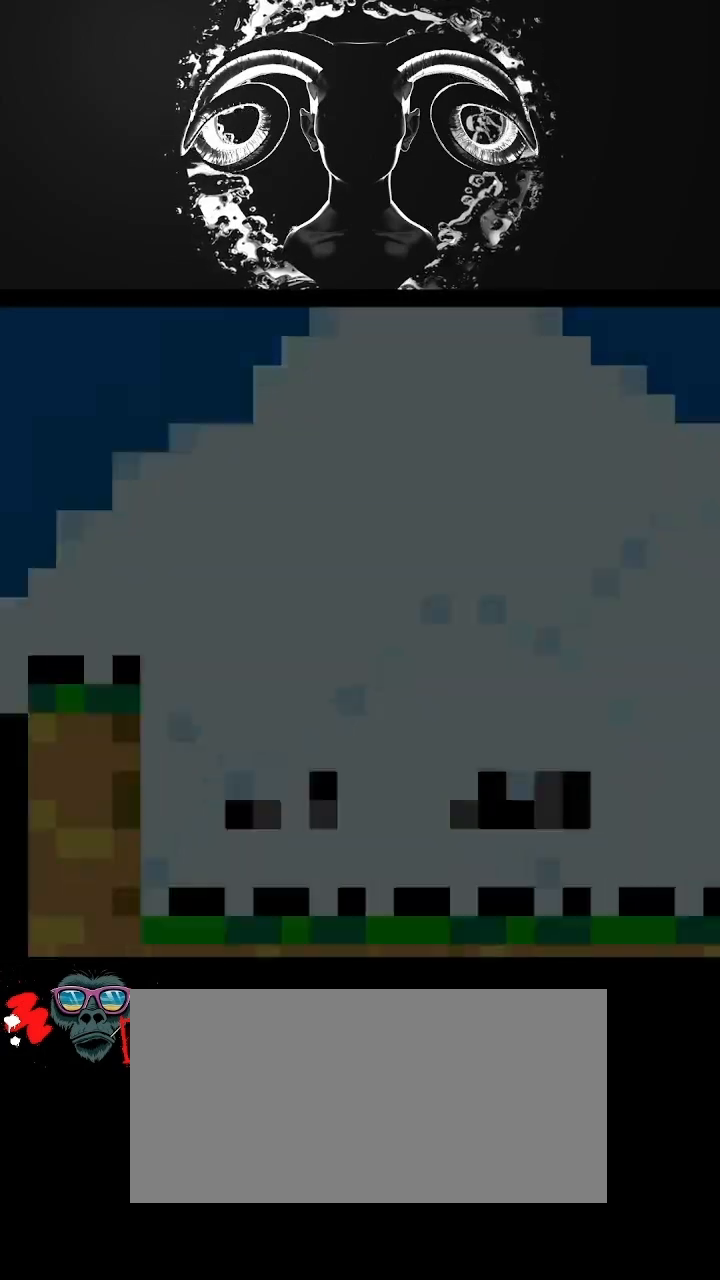
{"buttons": ["Y"], "events": []}
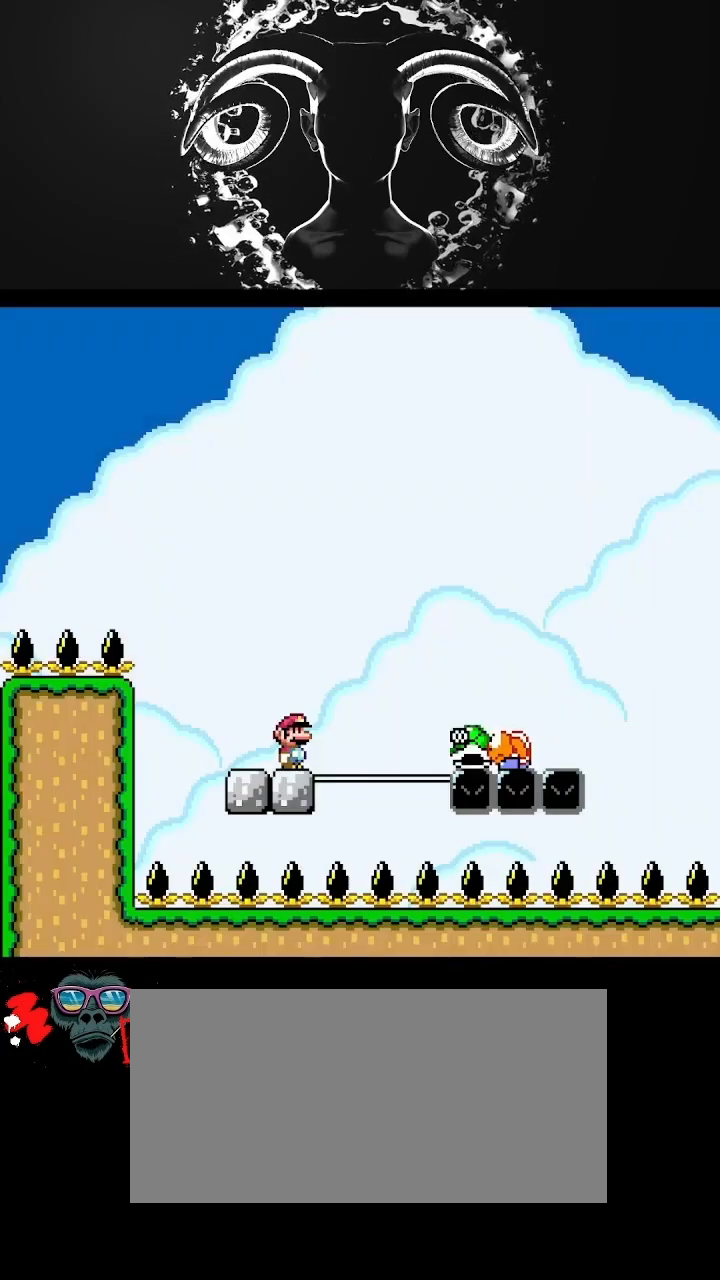
{"buttons": ["Y", "DPAD_RIGHT"], "events": [[100, "DPAD_RIGHT", "down"], [200, "B", "down"], [500, "B", "up"]]}
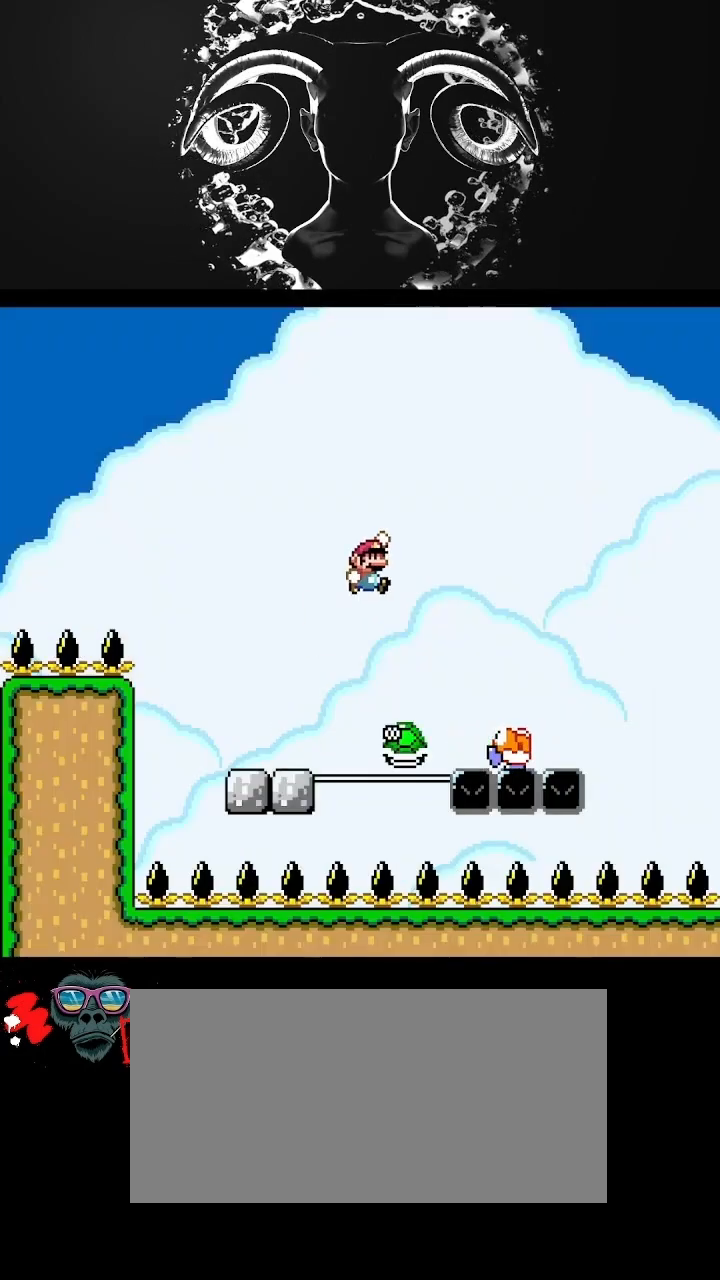
{"buttons": ["B", "Y"], "events": [[133, "B", "down"], [133, "DPAD_RIGHT", "up"], [333, "DPAD_LEFT", "down"], [467, "DPAD_LEFT", "up"]]}
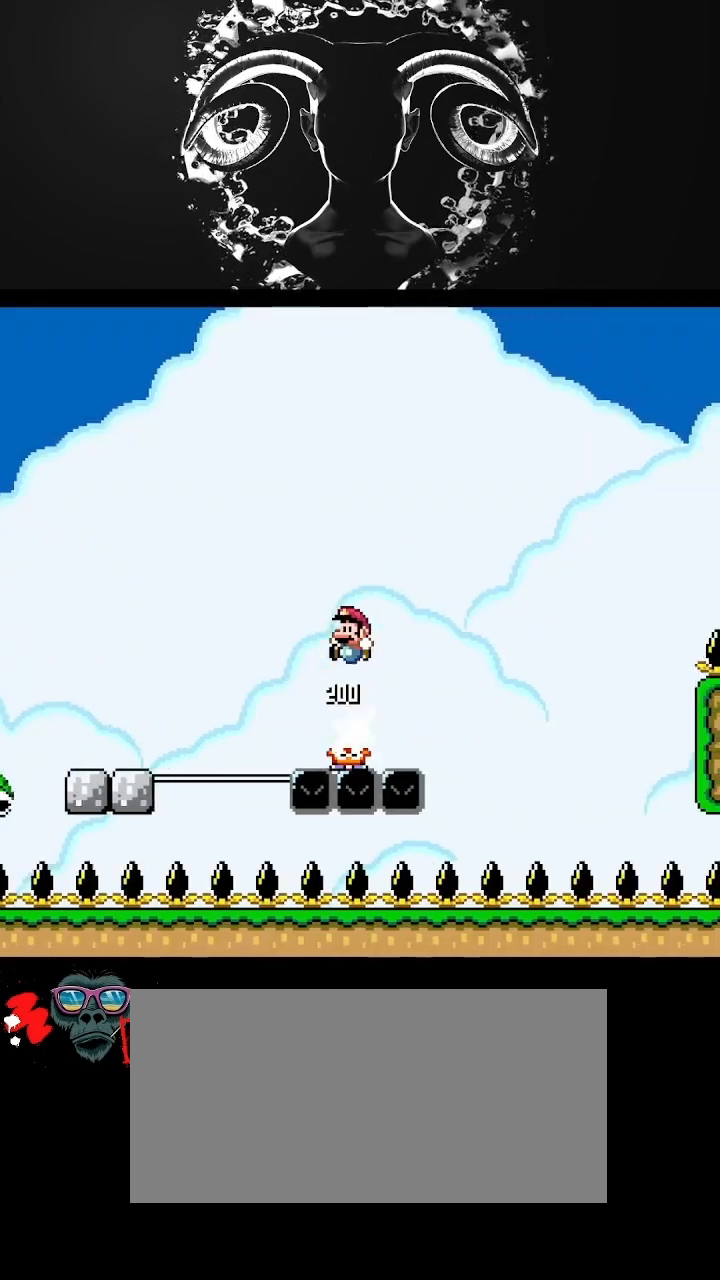
{"buttons": ["B", "Y"], "events": [[33, "DPAD_RIGHT", "down"], [300, "DPAD_RIGHT", "up"]]}
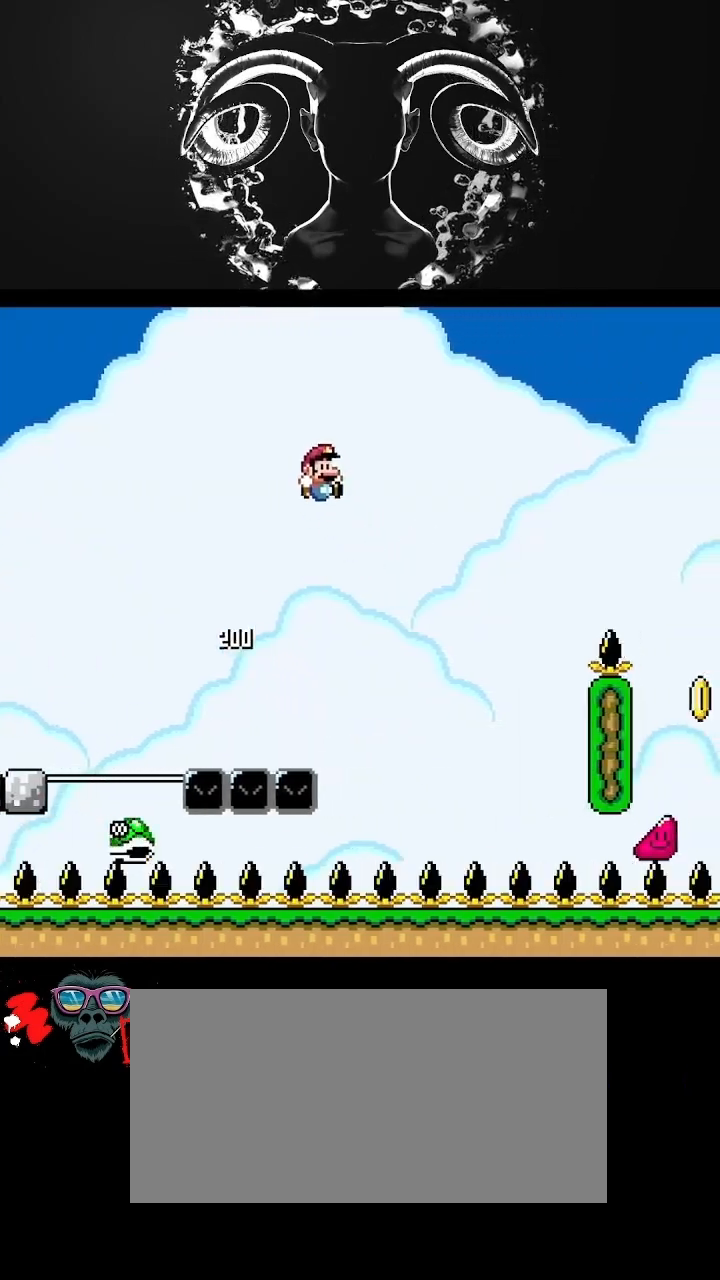
{"buttons": ["B", "Y", "DPAD_UP", "DPAD_RIGHT"], "events": [[167, "DPAD_LEFT", "down"], [200, "DPAD_UP", "down"], [233, "DPAD_LEFT", "up"], [233, "DPAD_RIGHT", "down"], [233, "DPAD_UP", "up"], [367, "DPAD_UP", "down"]]}
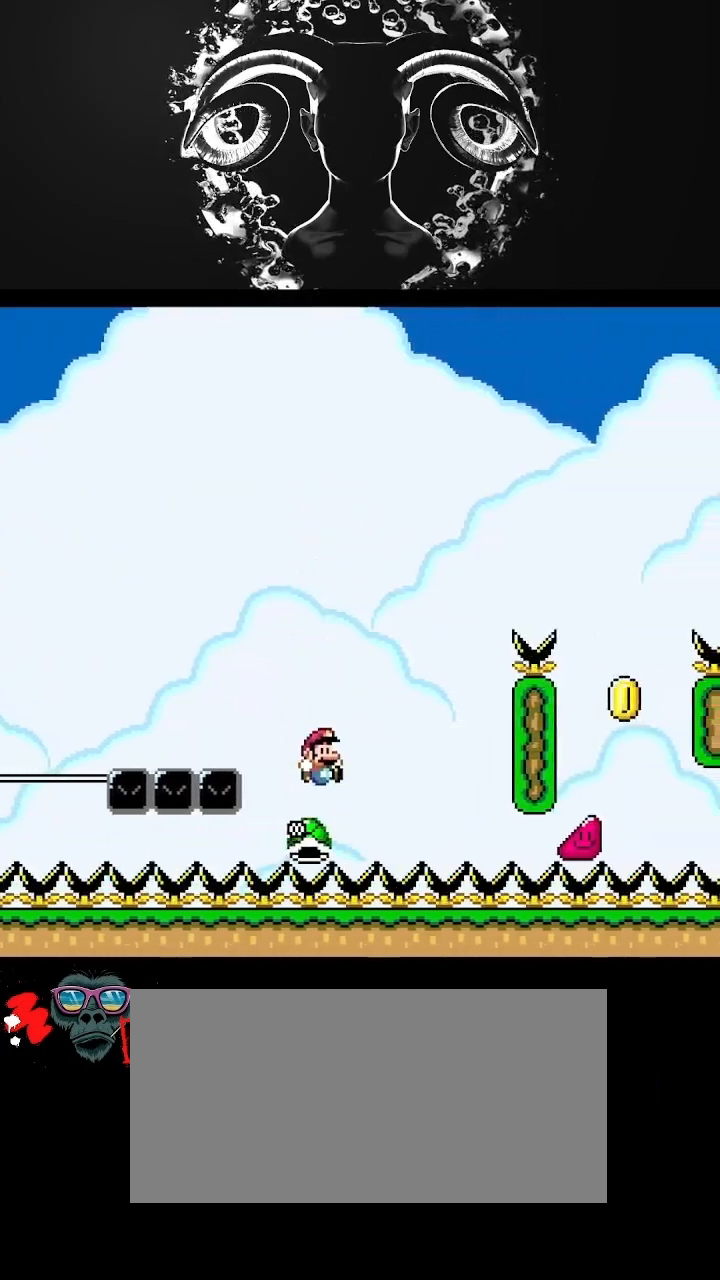
{"buttons": ["B", "Y", "DPAD_RIGHT"], "events": [[267, "DPAD_UP", "up"]]}
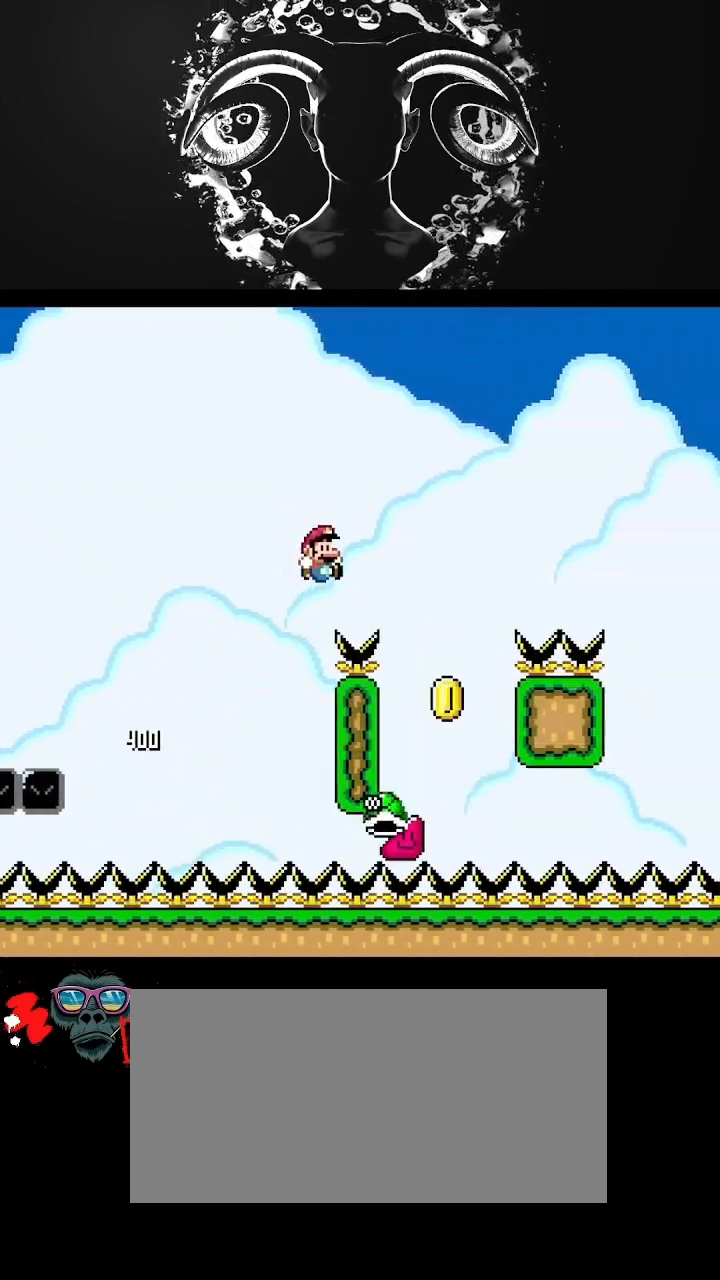
{"buttons": ["B", "Y", "DPAD_RIGHT"], "events": [[133, "B", "up"], [167, "B", "down"]]}
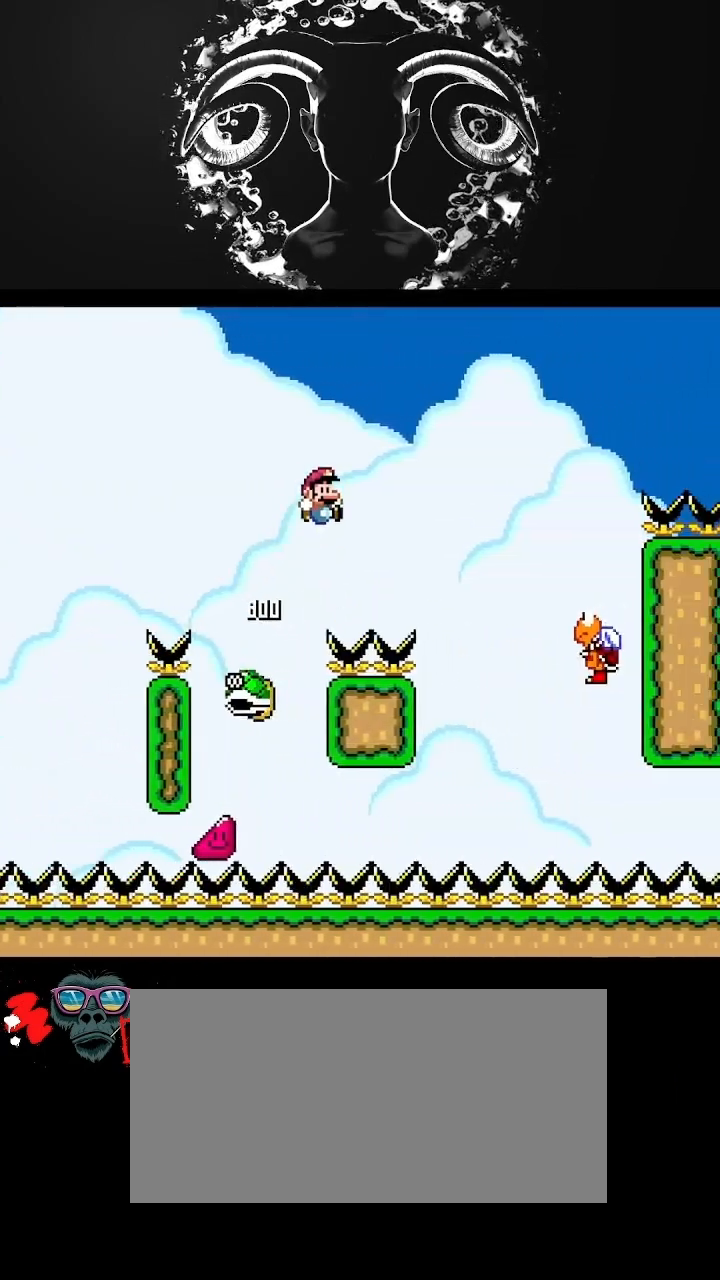
{"buttons": ["B", "Y", "DPAD_RIGHT"], "events": [[133, "B", "up"], [333, "B", "down"], [333, "DPAD_RIGHT", "up"], [367, "DPAD_LEFT", "down"], [400, "DPAD_LEFT", "up"], [433, "DPAD_RIGHT", "down"]]}
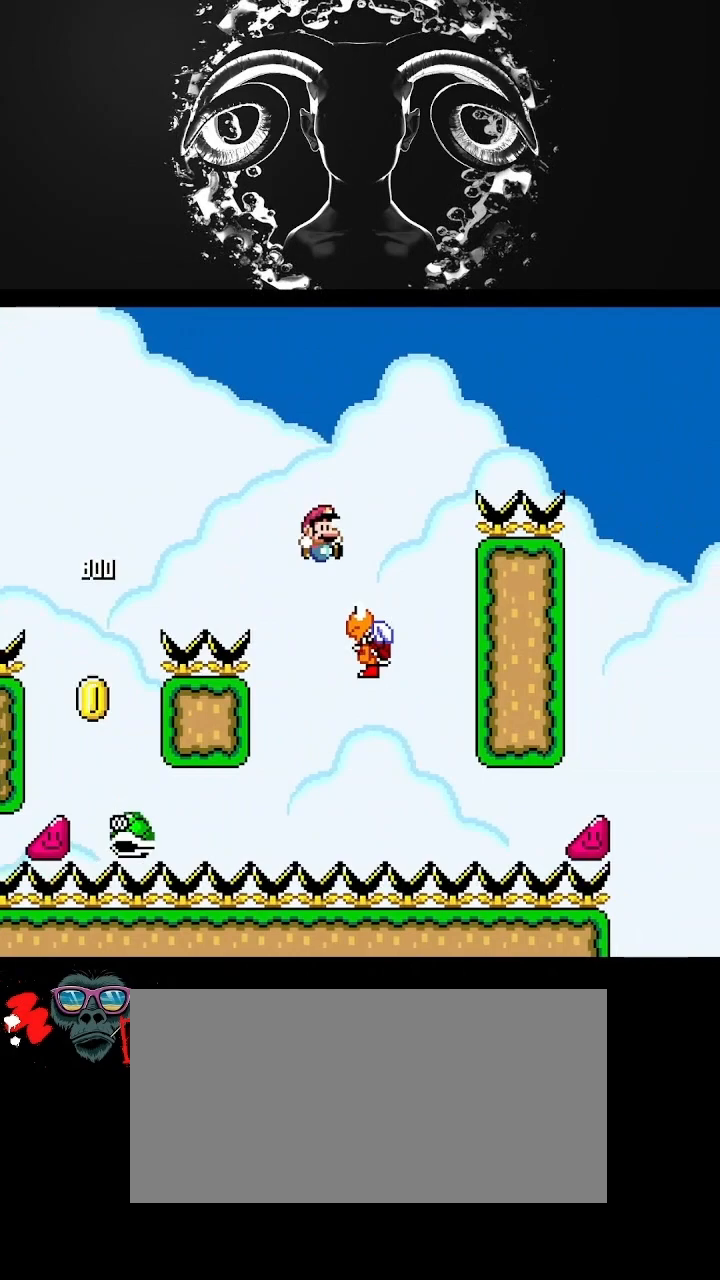
{"buttons": ["B", "Y", "DPAD_RIGHT"], "events": []}
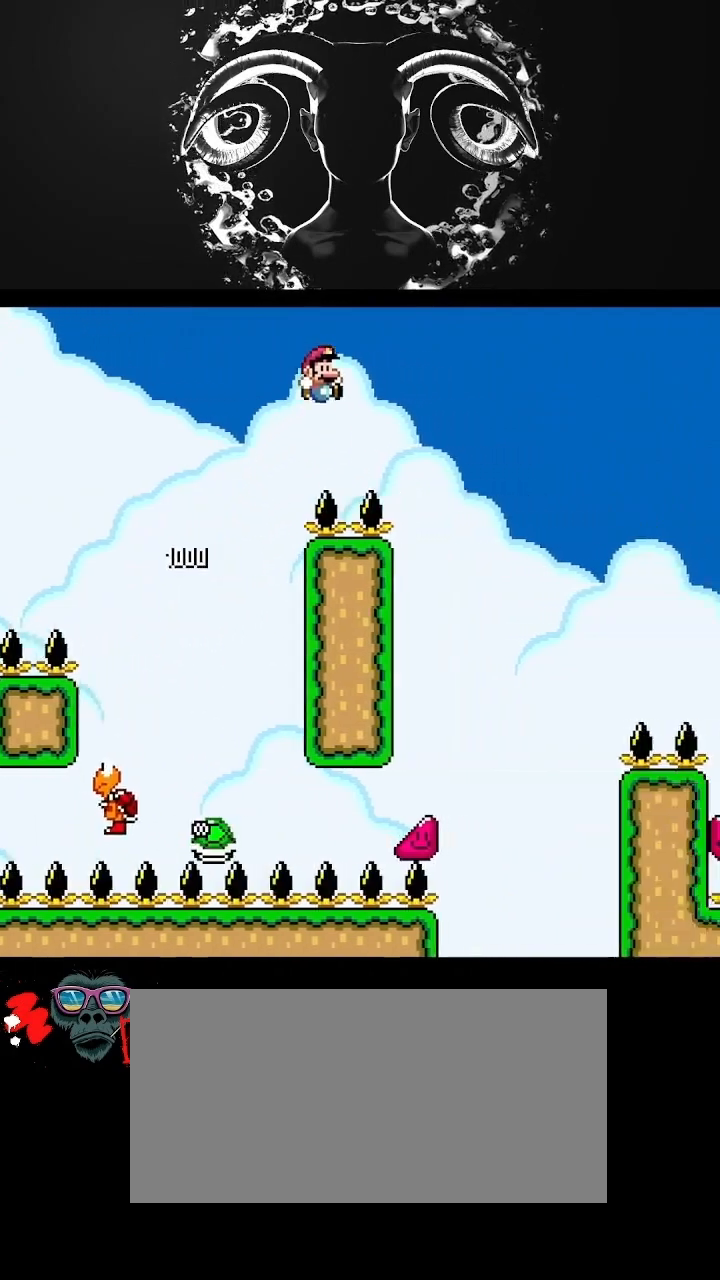
{"buttons": ["B", "Y", "DPAD_RIGHT"], "events": [[300, "B", "up"], [367, "B", "down"]]}
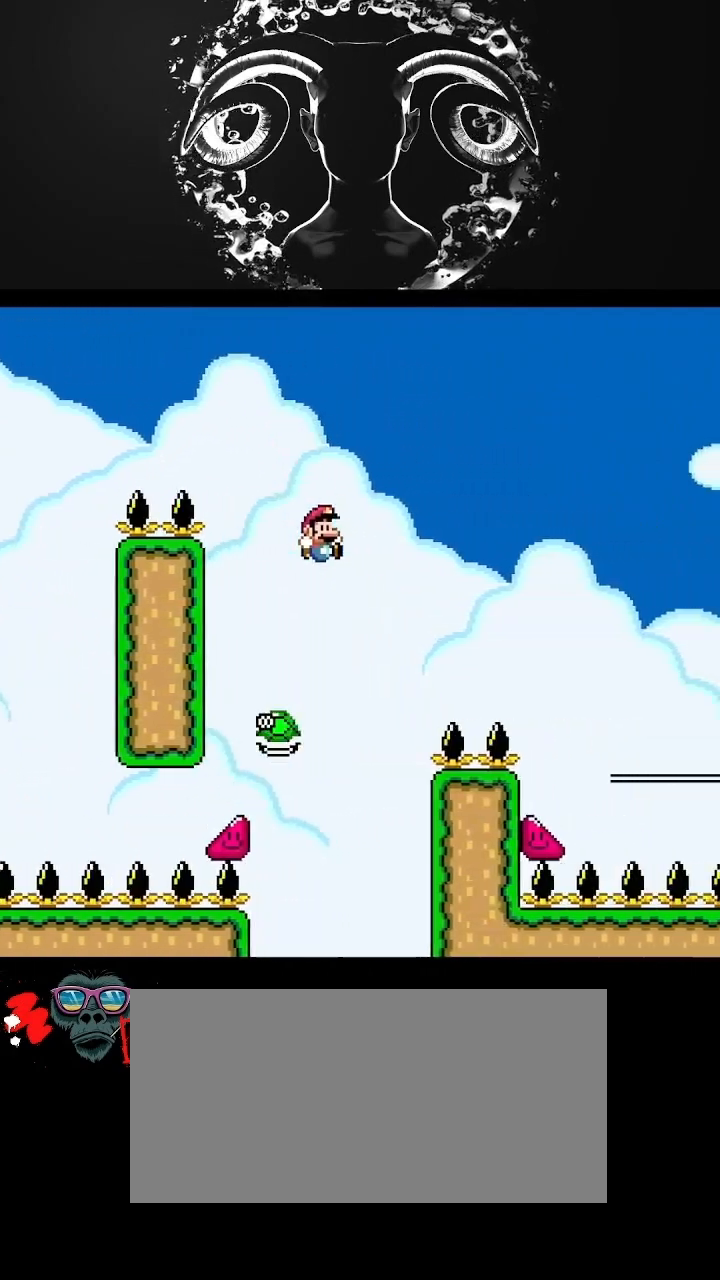
{"buttons": ["B", "Y", "DPAD_RIGHT"], "events": []}
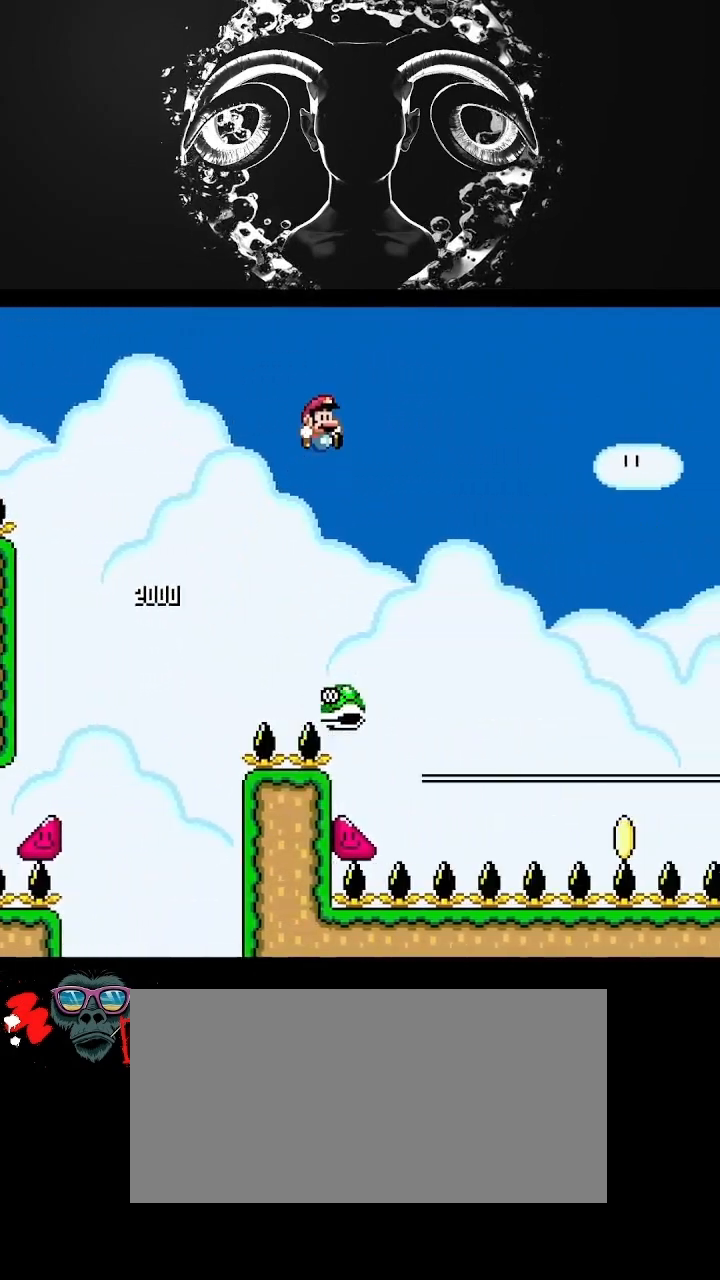
{"buttons": ["B", "Y", "DPAD_RIGHT"], "events": []}
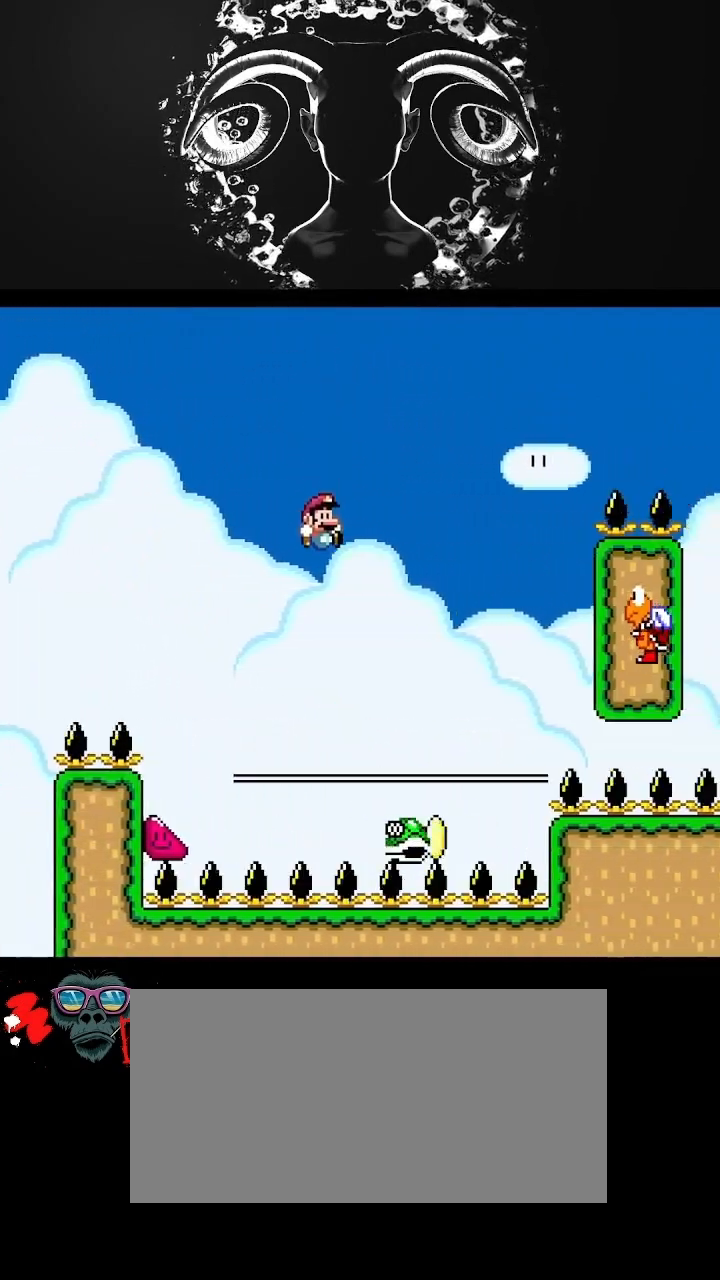
{"buttons": ["B", "Y", "DPAD_UP", "DPAD_LEFT"], "events": [[233, "DPAD_RIGHT", "up"], [333, "DPAD_LEFT", "down"], [367, "DPAD_UP", "down"]]}
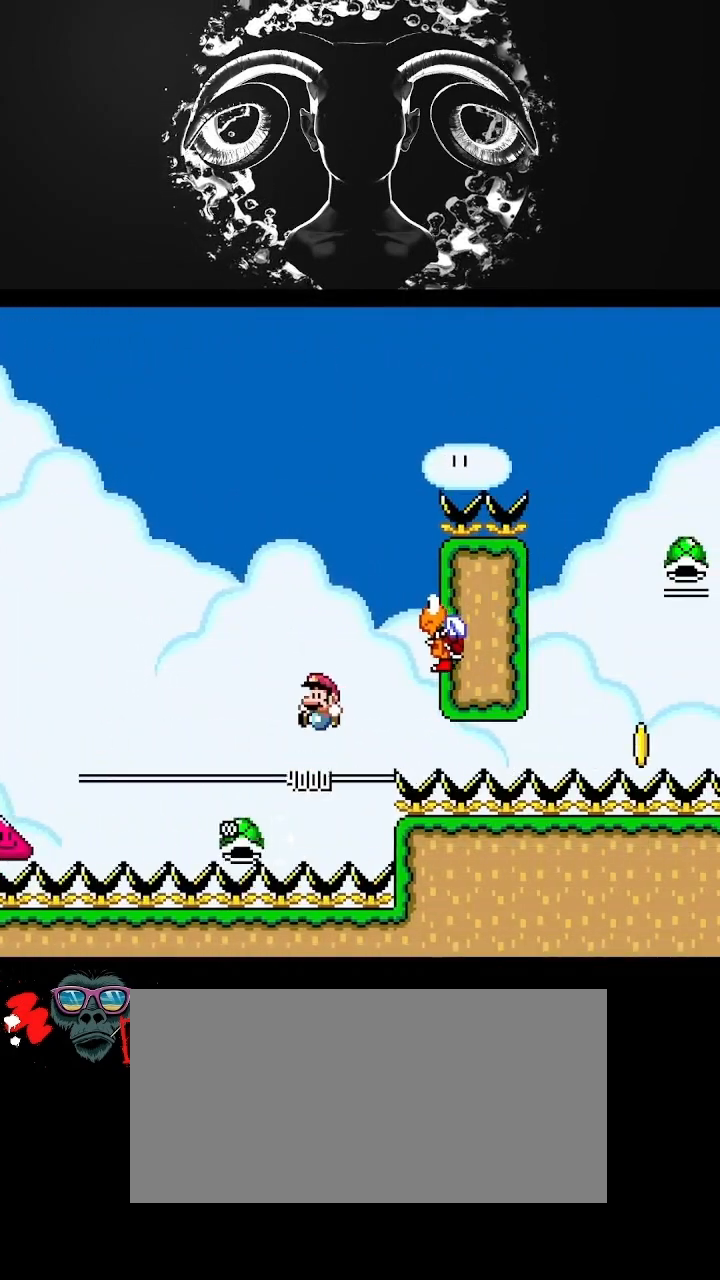
{"buttons": ["B", "Y", "DPAD_RIGHT"], "events": [[67, "DPAD_LEFT", "up"], [67, "DPAD_UP", "up"], [167, "DPAD_RIGHT", "down"], [300, "DPAD_RIGHT", "up"], [467, "DPAD_RIGHT", "down"]]}
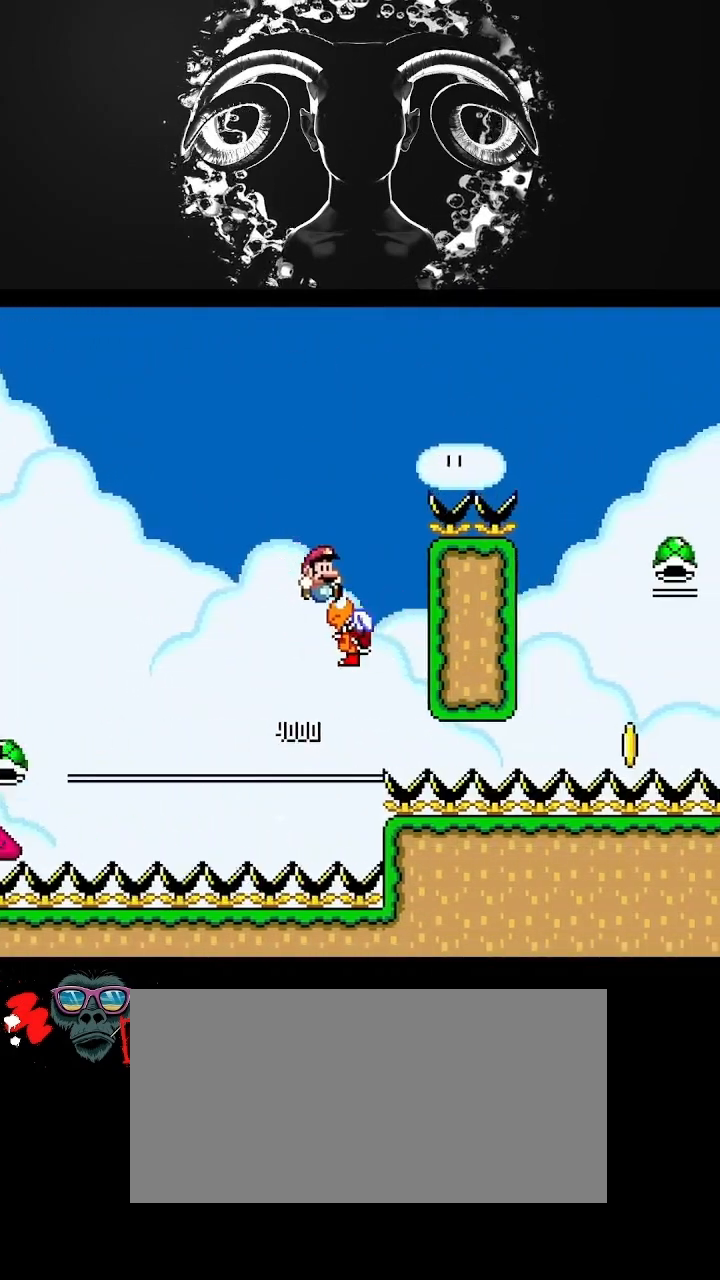
{"buttons": ["B", "Y"], "events": [[400, "DPAD_RIGHT", "up"]]}
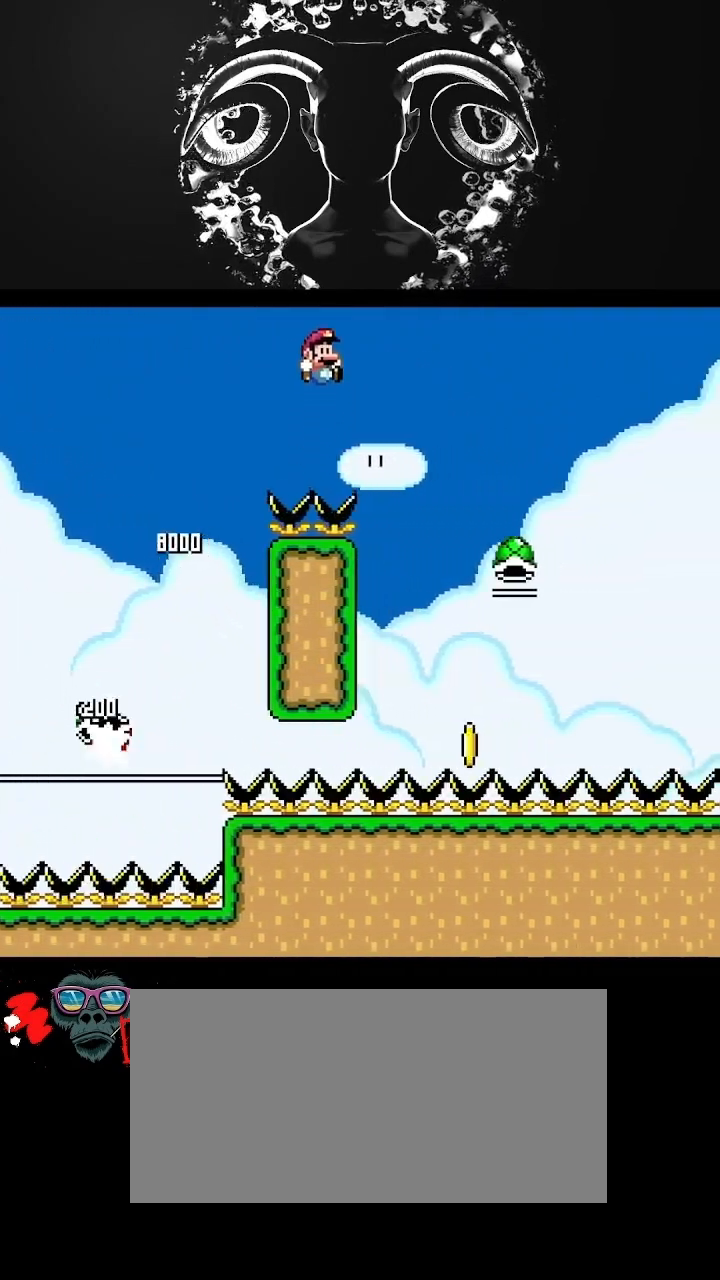
{"buttons": ["B", "Y", "DPAD_RIGHT"], "events": [[100, "B", "up"], [167, "DPAD_LEFT", "down"], [233, "B", "down"], [267, "DPAD_UP", "down"], [367, "DPAD_LEFT", "up"], [400, "DPAD_RIGHT", "down"], [400, "DPAD_UP", "up"]]}
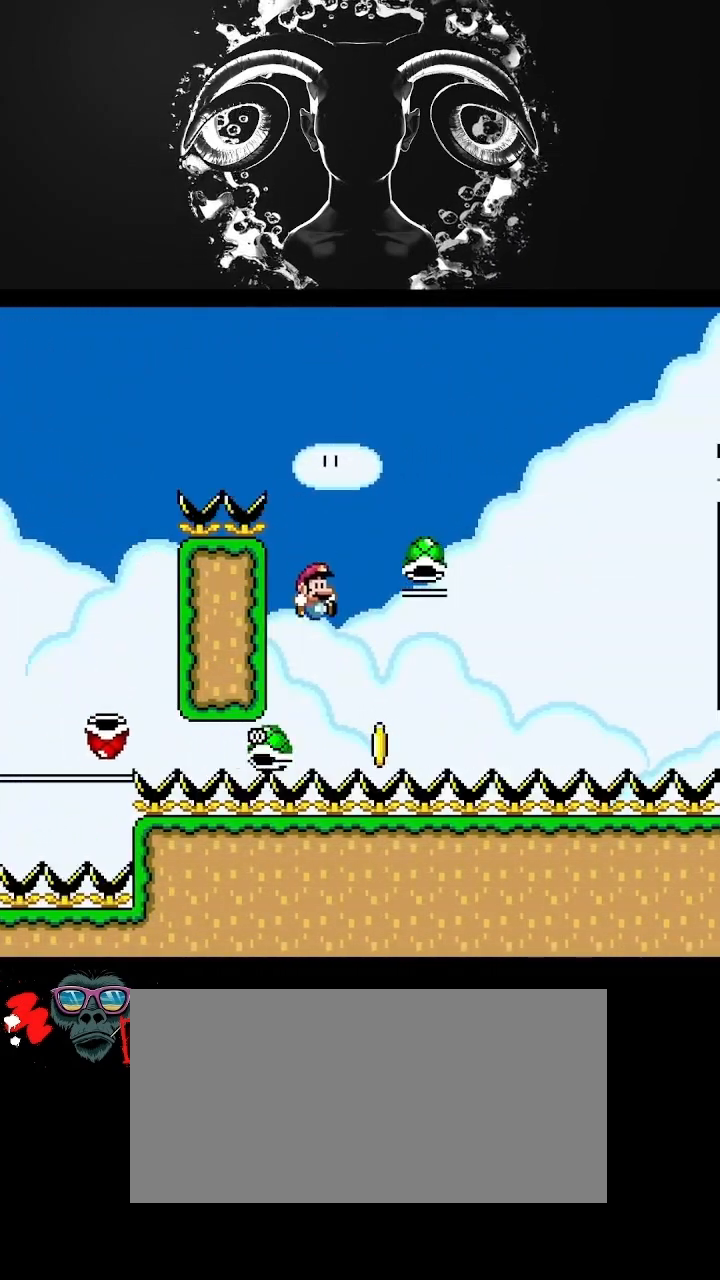
{"buttons": ["B", "Y", "DPAD_RIGHT"], "events": [[67, "DPAD_UP", "down"], [400, "DPAD_UP", "up"]]}
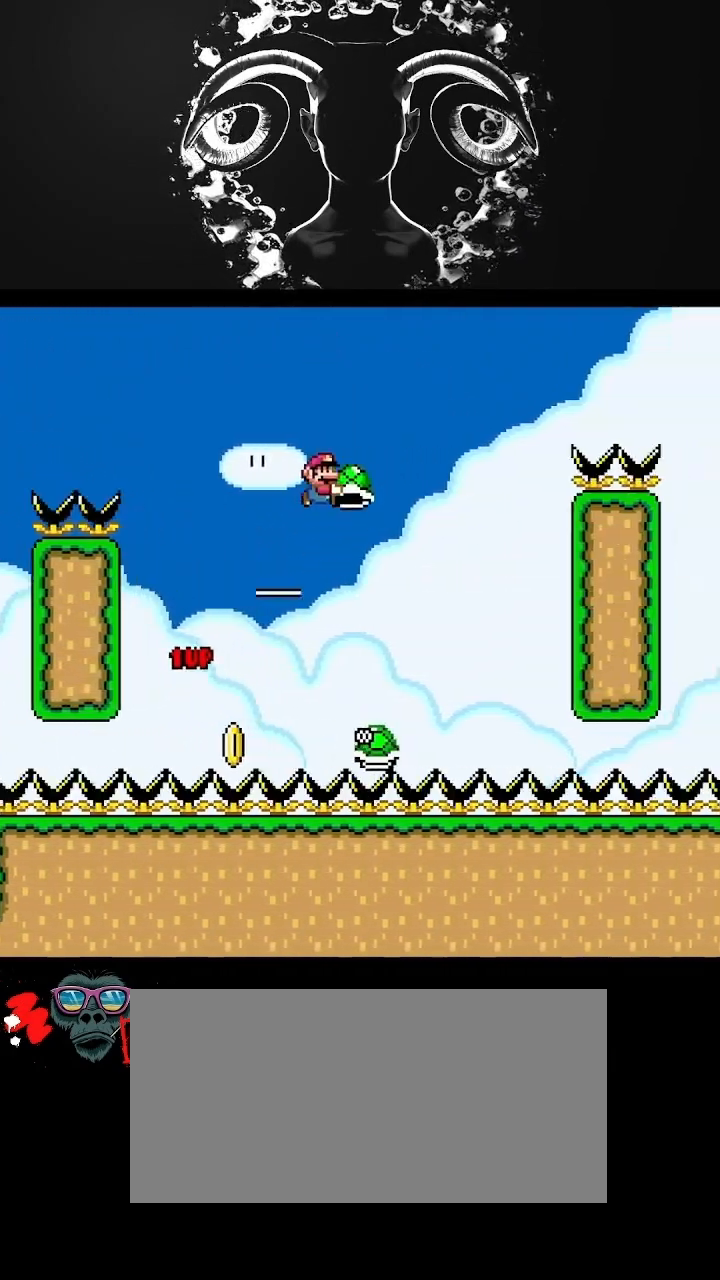
{"buttons": ["B", "Y", "DPAD_RIGHT"], "events": [[100, "Y", "up"], [200, "Y", "down"]]}